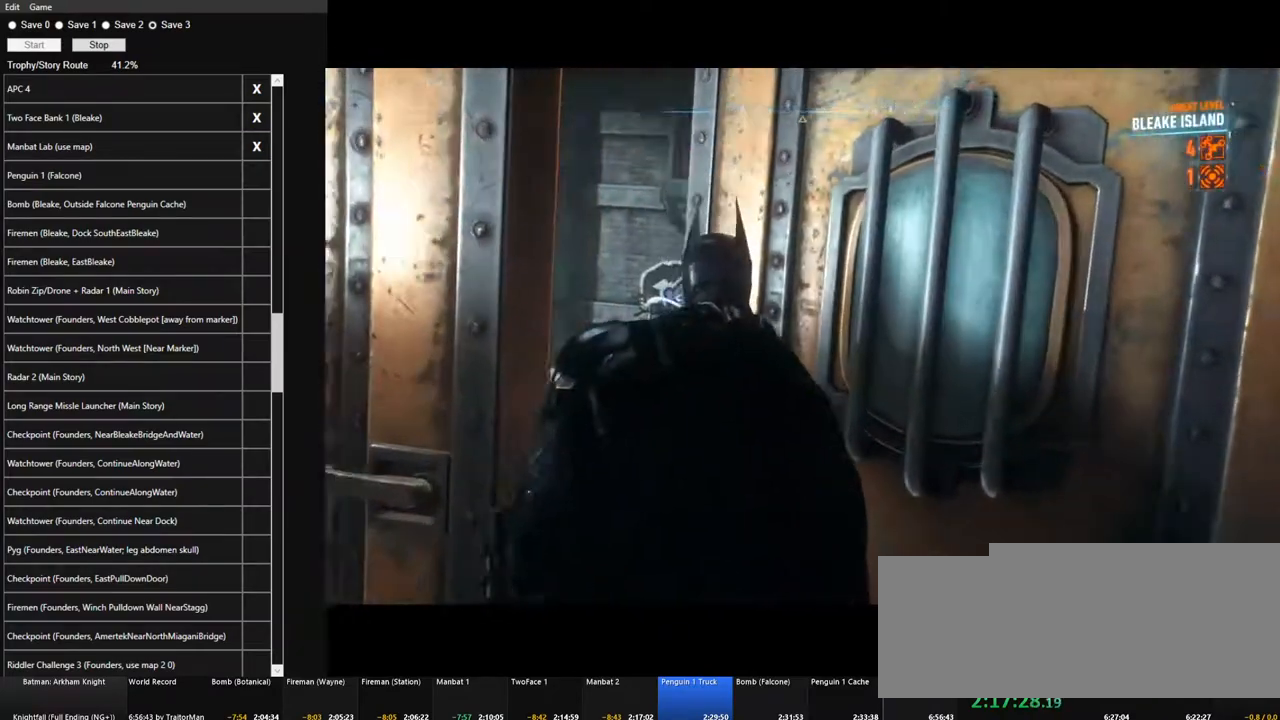
Gameplay with keyboard and mouse; each line is a JSON object with the keys and mouse buttons held at the frame after it. "events" lists presses ("down") and releases ("up") of "1", "2", "3", "4", "5", "a", "alt", "c", "caps_lock", "ctrl", "d", "e", "f", "g", "q", "r", "s", "shift", "space", "t", "tab", "v", "w", "x", "z", "mouse_left", "mouse_wheel" and "mouse_right" between this image and that frame as [ms after this image, input, new state], when the widget could be followed in between. "mouse_left", "mouse_wheel", "mouse_right" = the "left", "wheel", "right" buttons of the "mouse" list. No other keys are recorded. "wheel" means that the mouse wheel is clicked or scrolled. "mouse_move" is the direction in which the mouse moves at that frame (one of eight, or "still"), when it could be read.
{"keys": [], "mouse": [], "mouse_move": "still", "events": []}
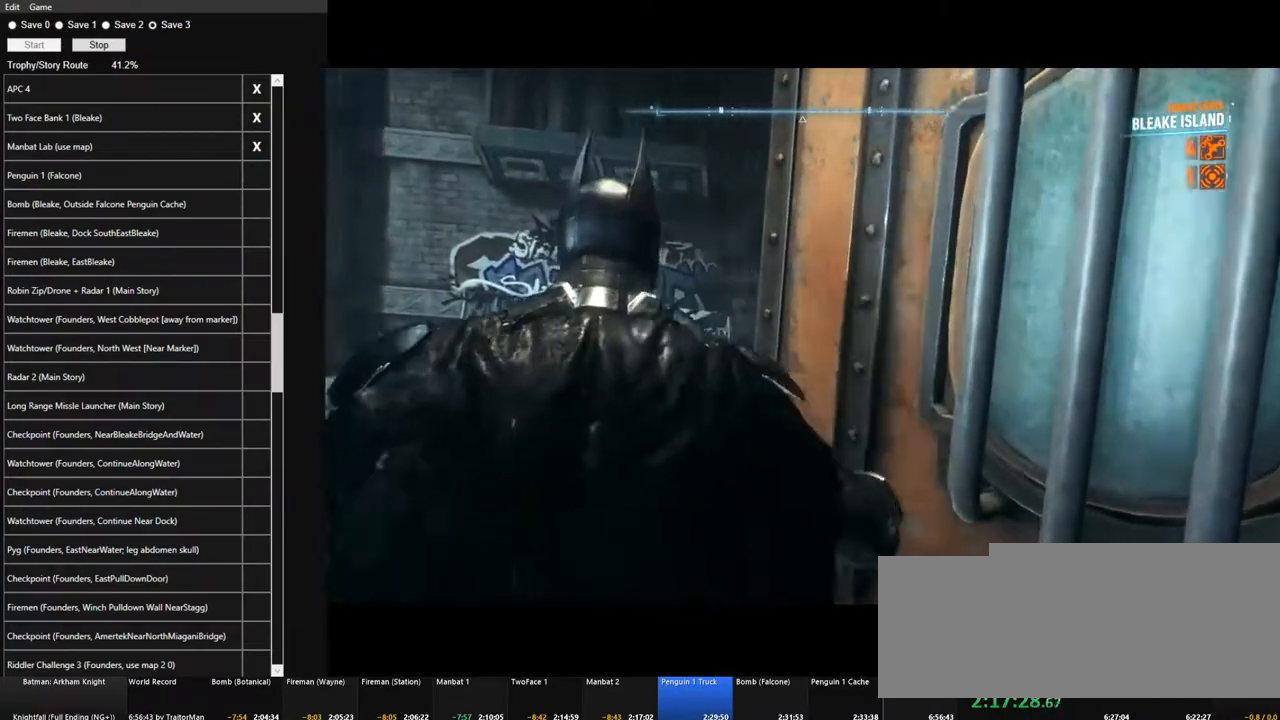
{"keys": ["a", "space"], "mouse": [], "mouse_move": "left", "events": [[17, "a", "down"], [67, "space", "down"]]}
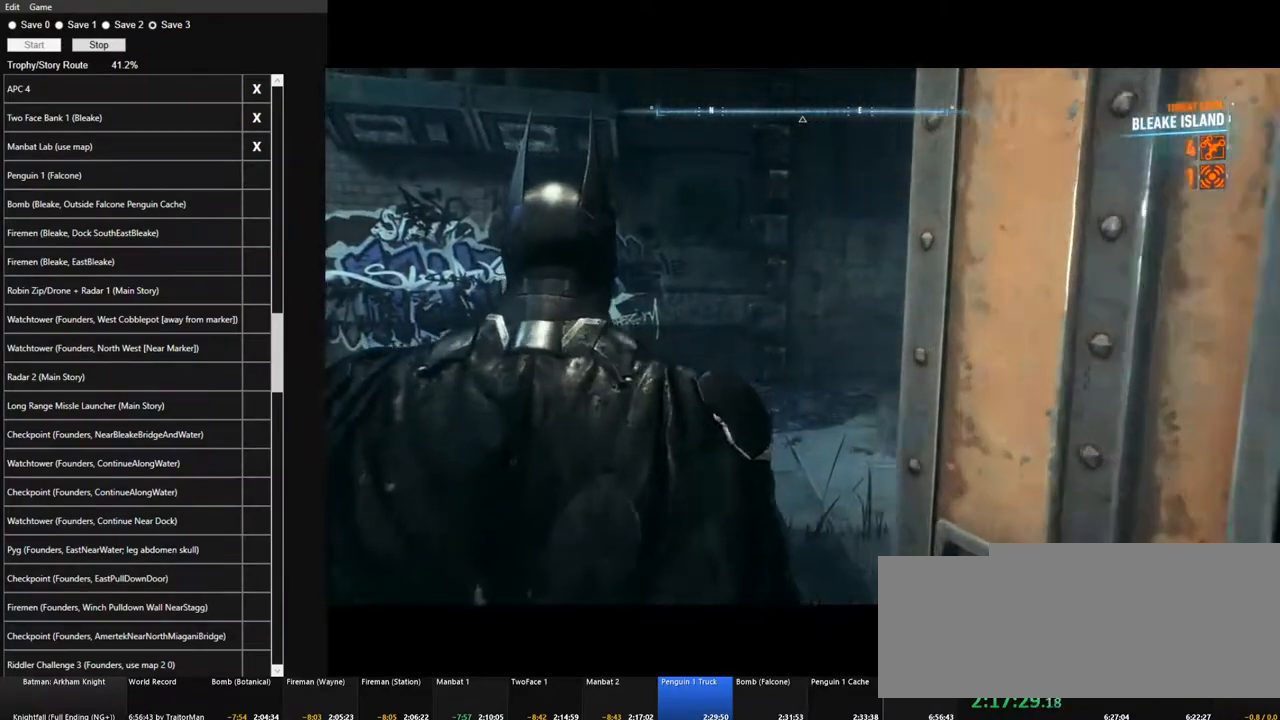
{"keys": ["a", "space"], "mouse": [], "mouse_move": "left", "events": []}
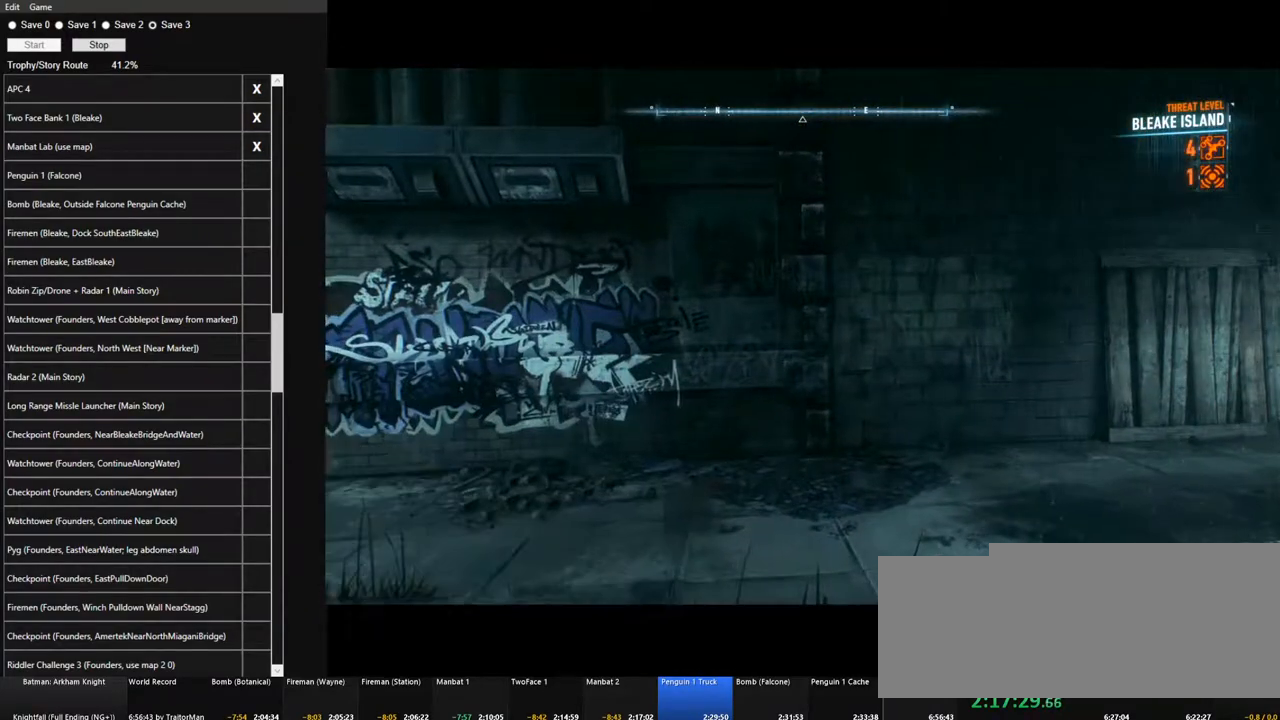
{"keys": ["space", "w"], "mouse": [], "mouse_move": "left", "events": [[50, "w", "down"], [100, "a", "up"]]}
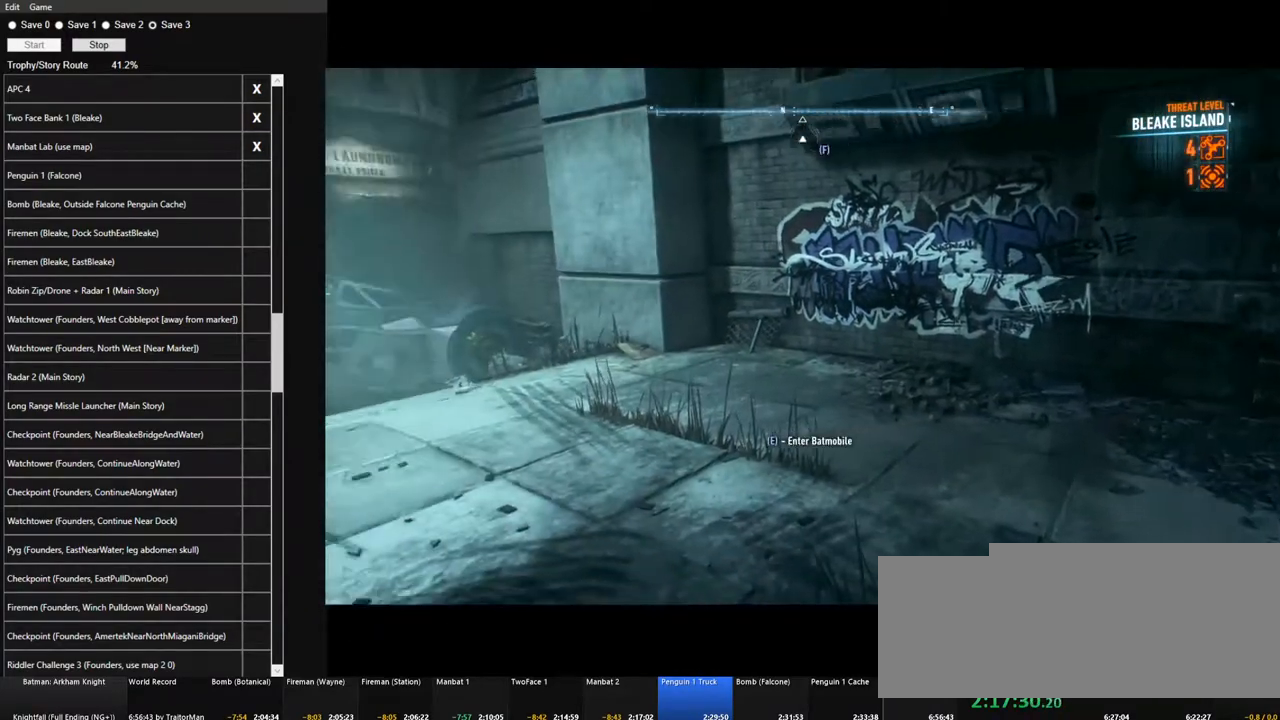
{"keys": ["space", "w"], "mouse": [], "mouse_move": "still", "events": []}
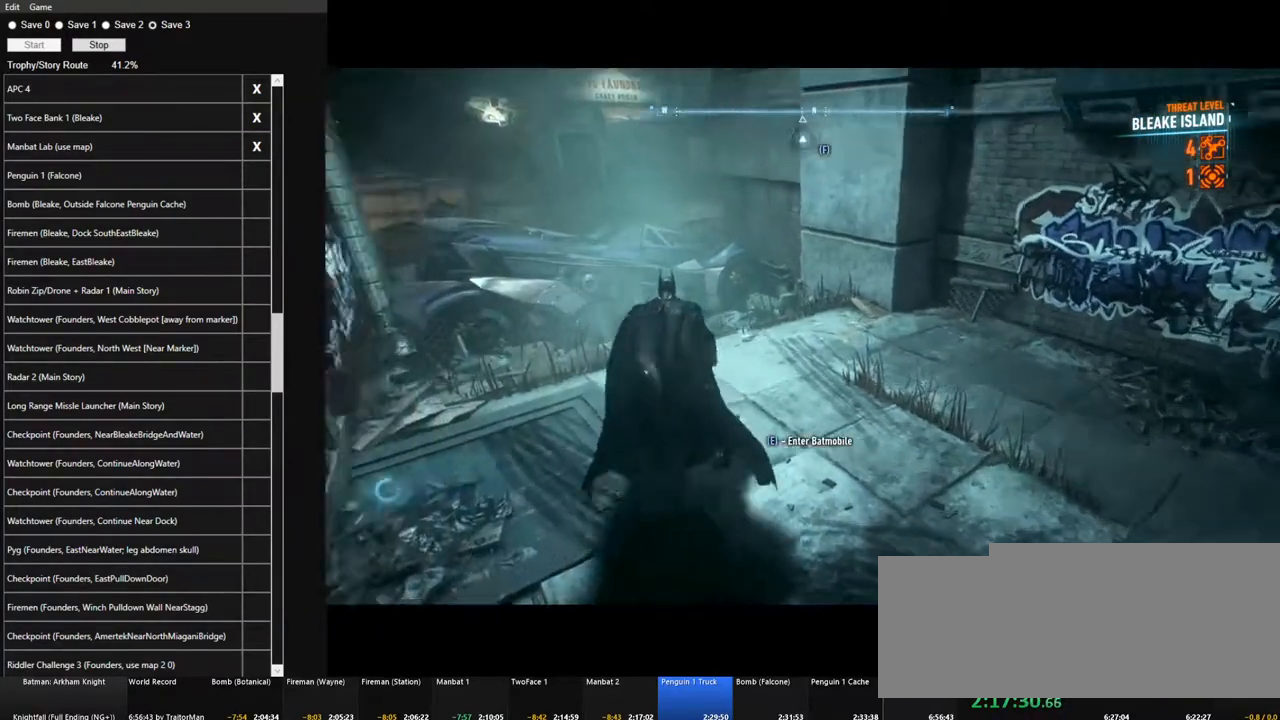
{"keys": ["w"], "mouse": [], "mouse_move": "still", "events": [[233, "e", "down"], [233, "space", "up"], [317, "e", "up"], [367, "e", "down"], [467, "e", "up"]]}
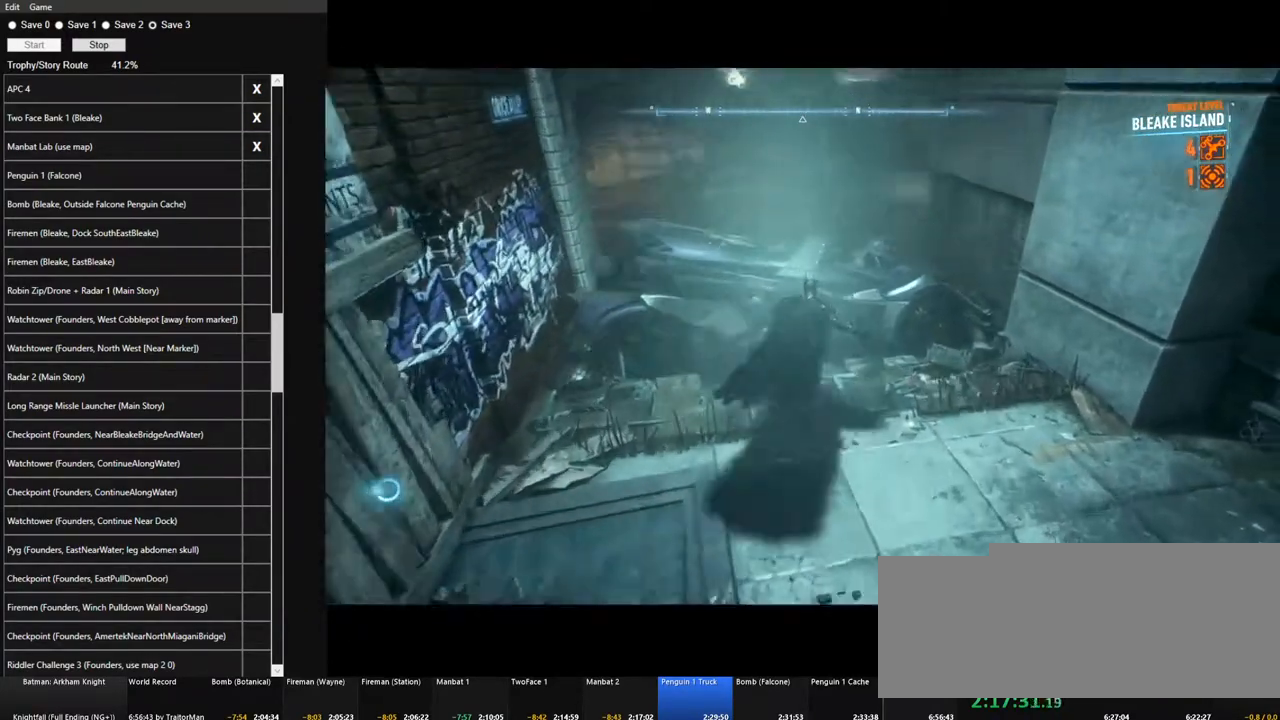
{"keys": ["d"], "mouse": ["right"], "mouse_move": "still", "events": [[100, "w", "up"], [150, "mouse_right", "down"], [250, "d", "down"]]}
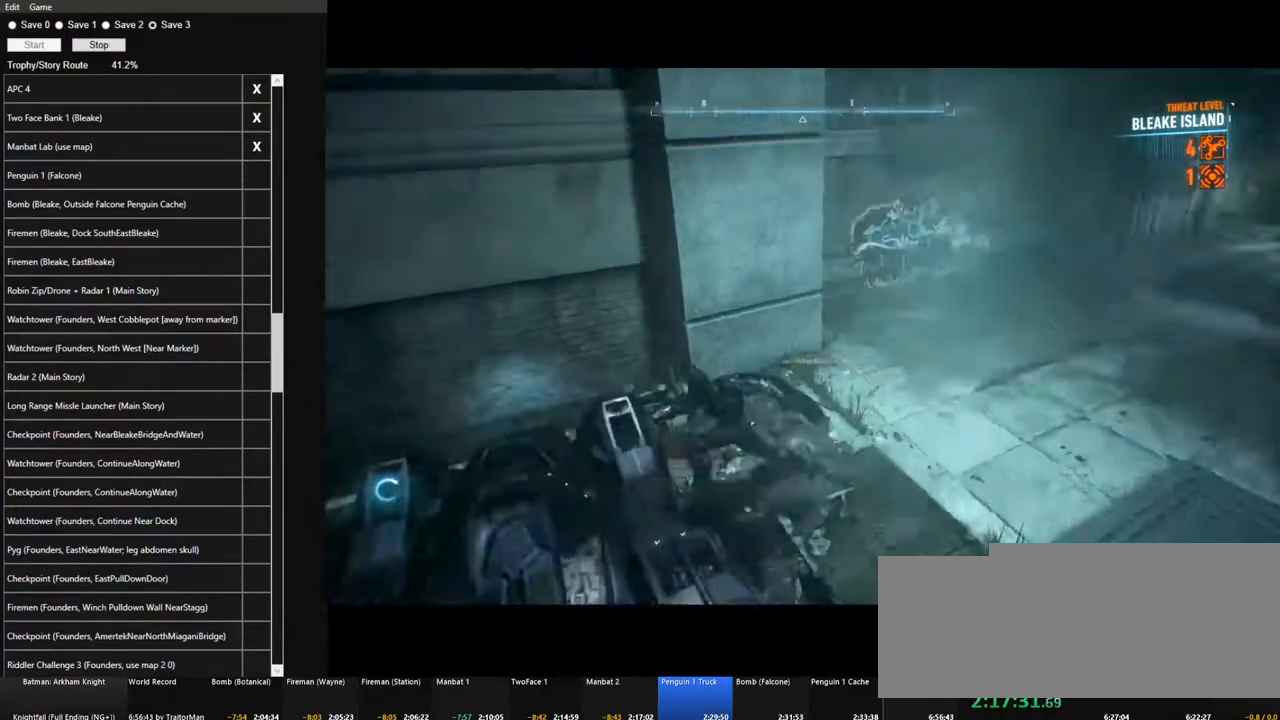
{"keys": ["d", "w"], "mouse": ["right"], "mouse_move": "still", "events": [[350, "w", "down"]]}
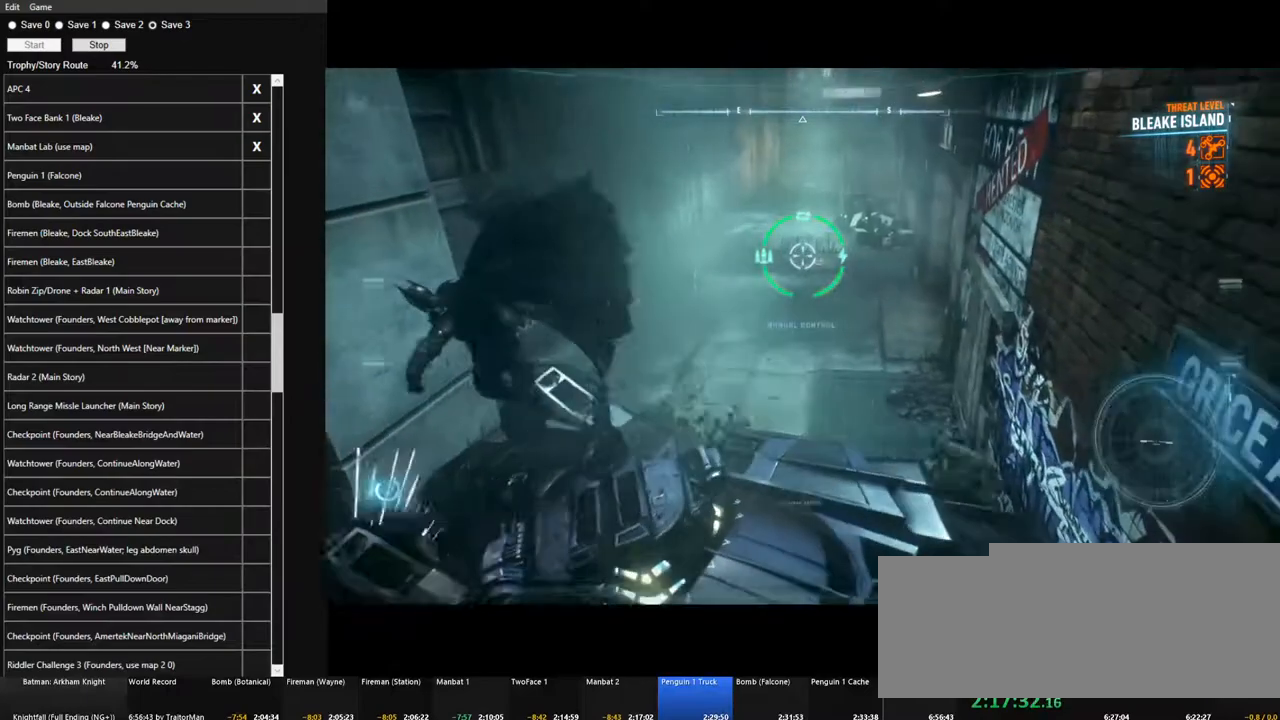
{"keys": ["d", "w"], "mouse": ["right"], "mouse_move": "still", "events": [[33, "d", "up"], [367, "d", "down"]]}
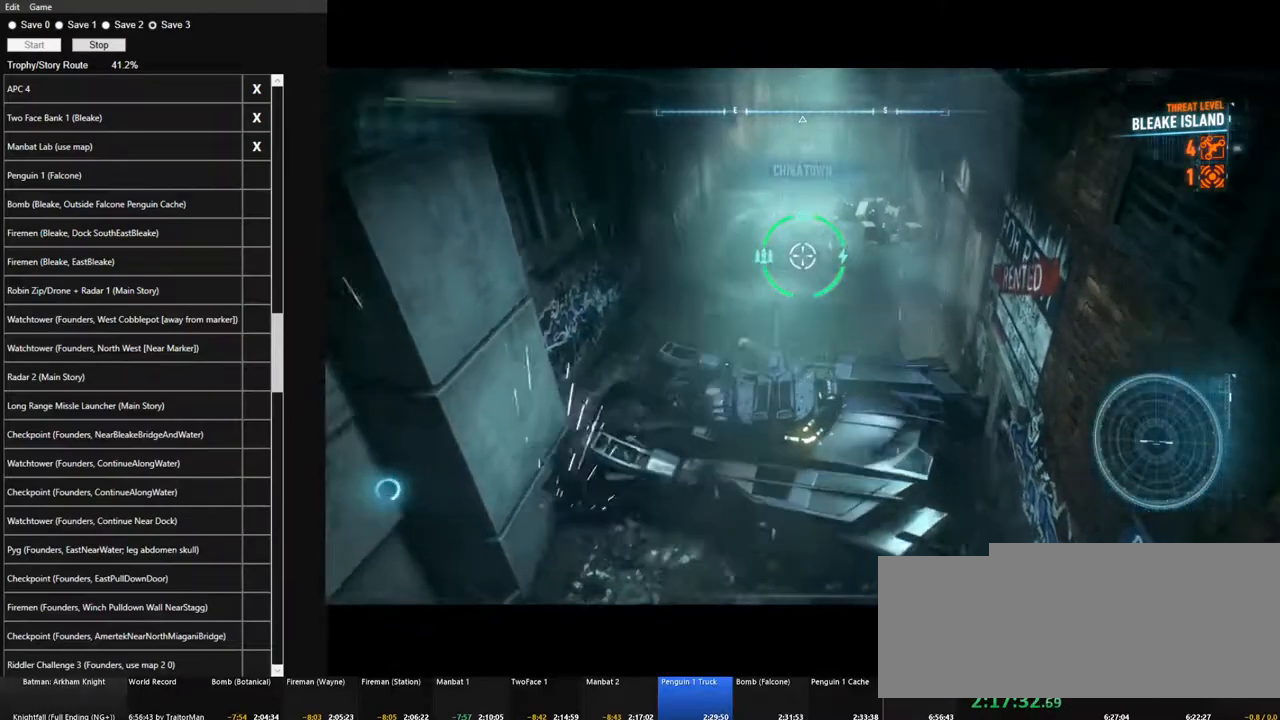
{"keys": ["w"], "mouse": ["right"], "mouse_move": "still", "events": [[100, "d", "up"]]}
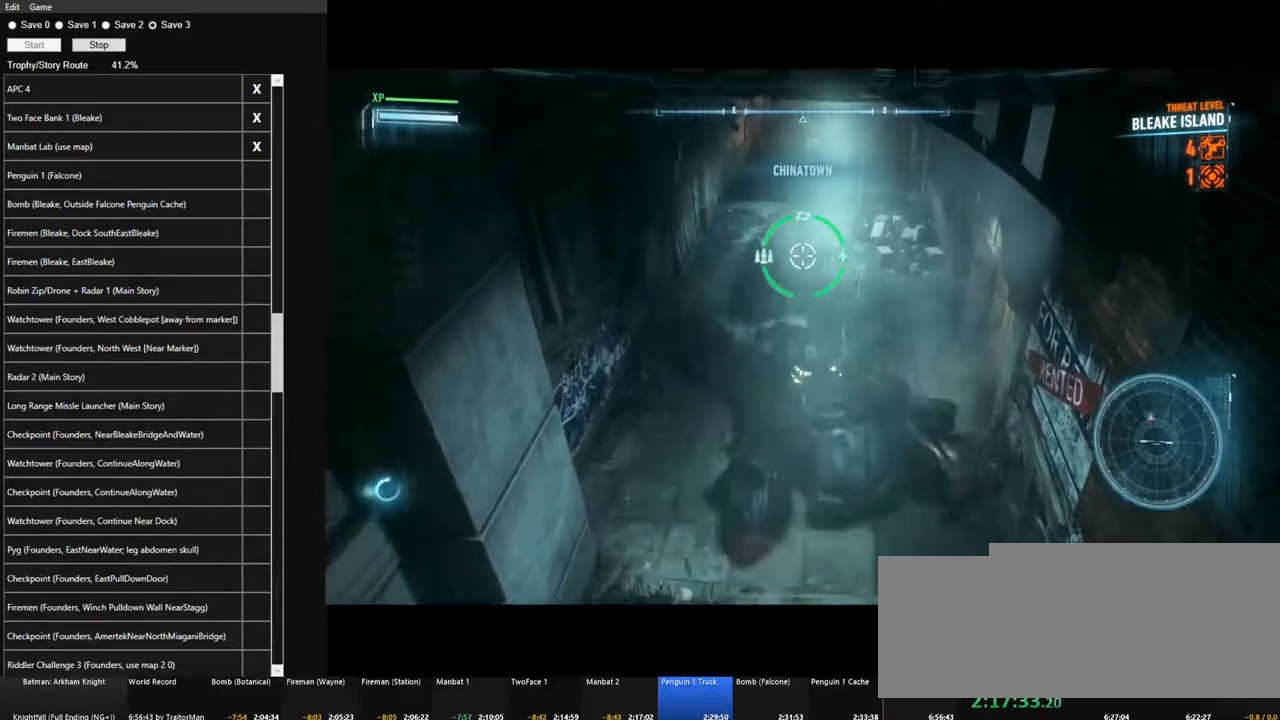
{"keys": ["w"], "mouse": [], "mouse_move": "still", "events": [[217, "mouse_right", "up"]]}
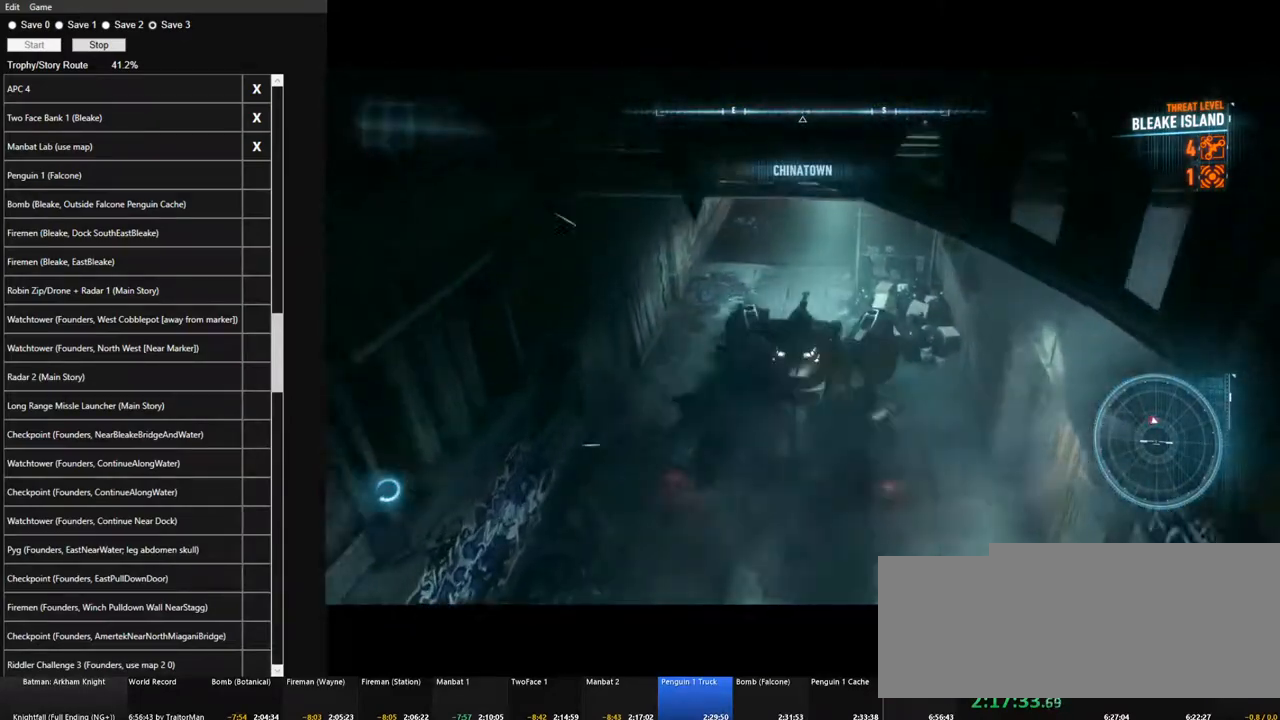
{"keys": ["w"], "mouse": [], "mouse_move": "up", "events": []}
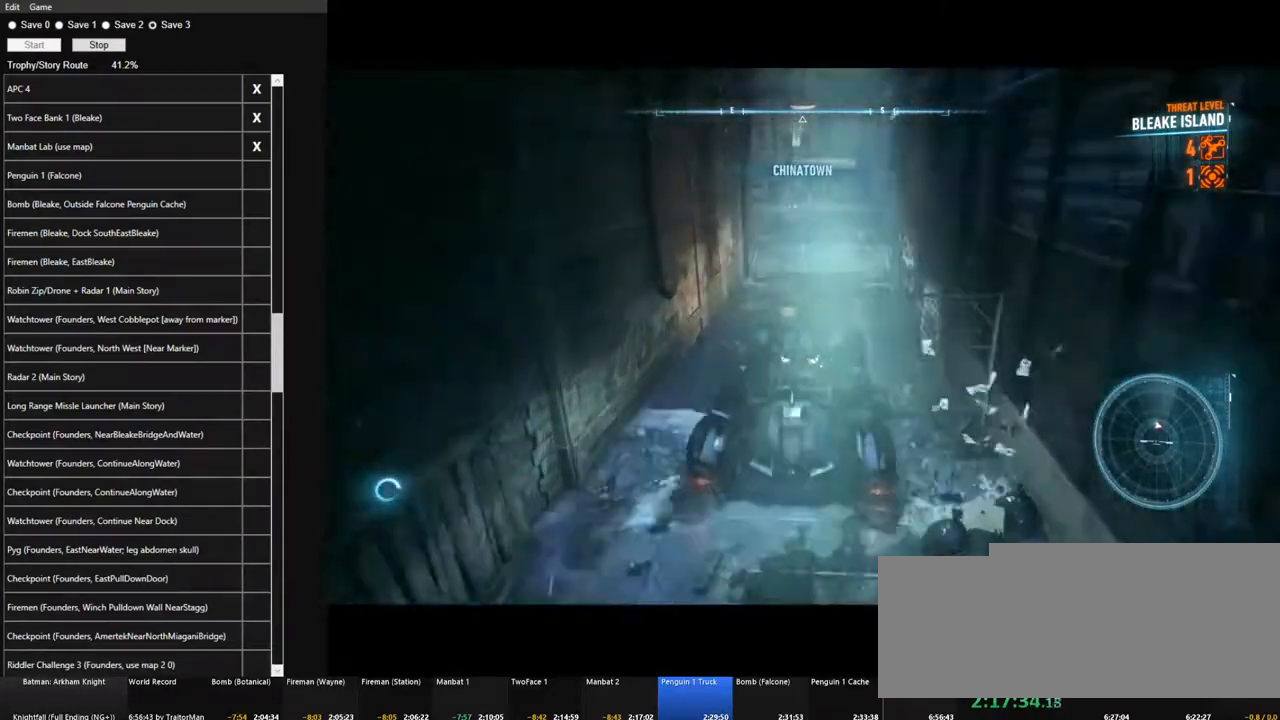
{"keys": ["a", "w"], "mouse": [], "mouse_move": "still", "events": [[433, "a", "down"]]}
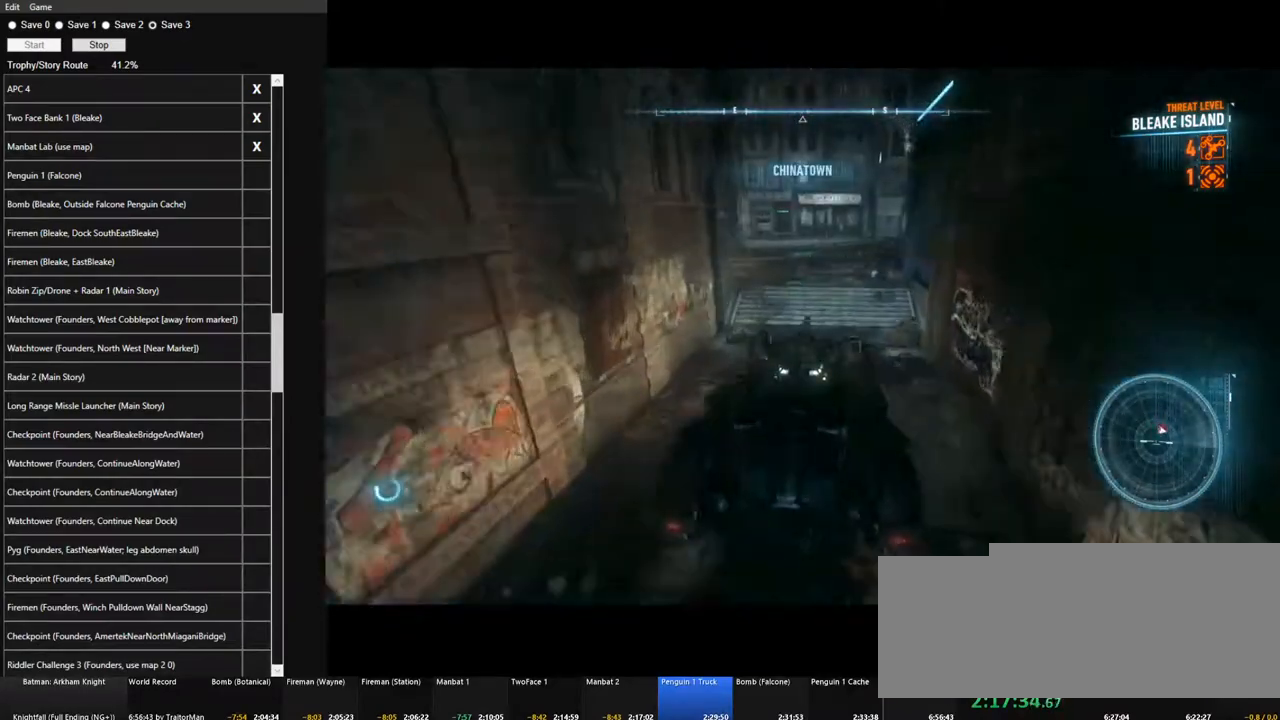
{"keys": ["a", "w"], "mouse": [], "mouse_move": "still", "events": [[117, "a", "up"], [217, "a", "down"]]}
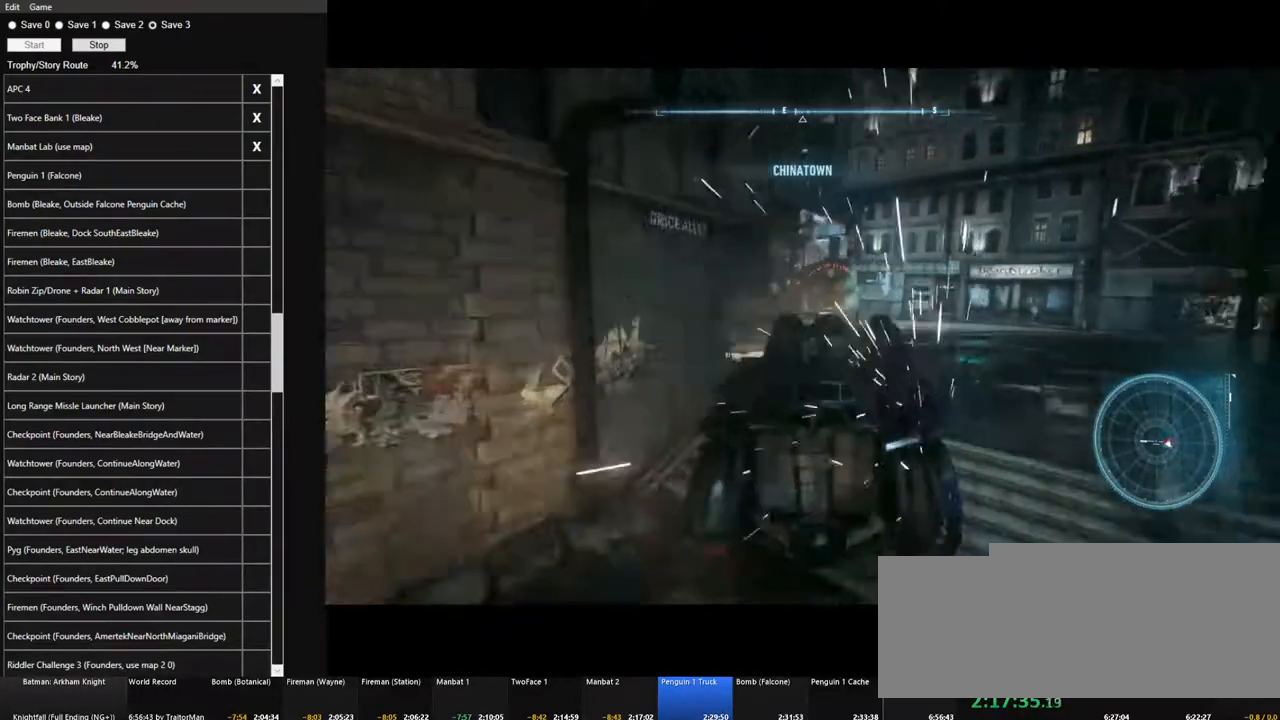
{"keys": [], "mouse": [], "mouse_move": "still", "events": [[183, "a", "up"], [233, "v", "down"], [317, "v", "up"], [417, "w", "up"]]}
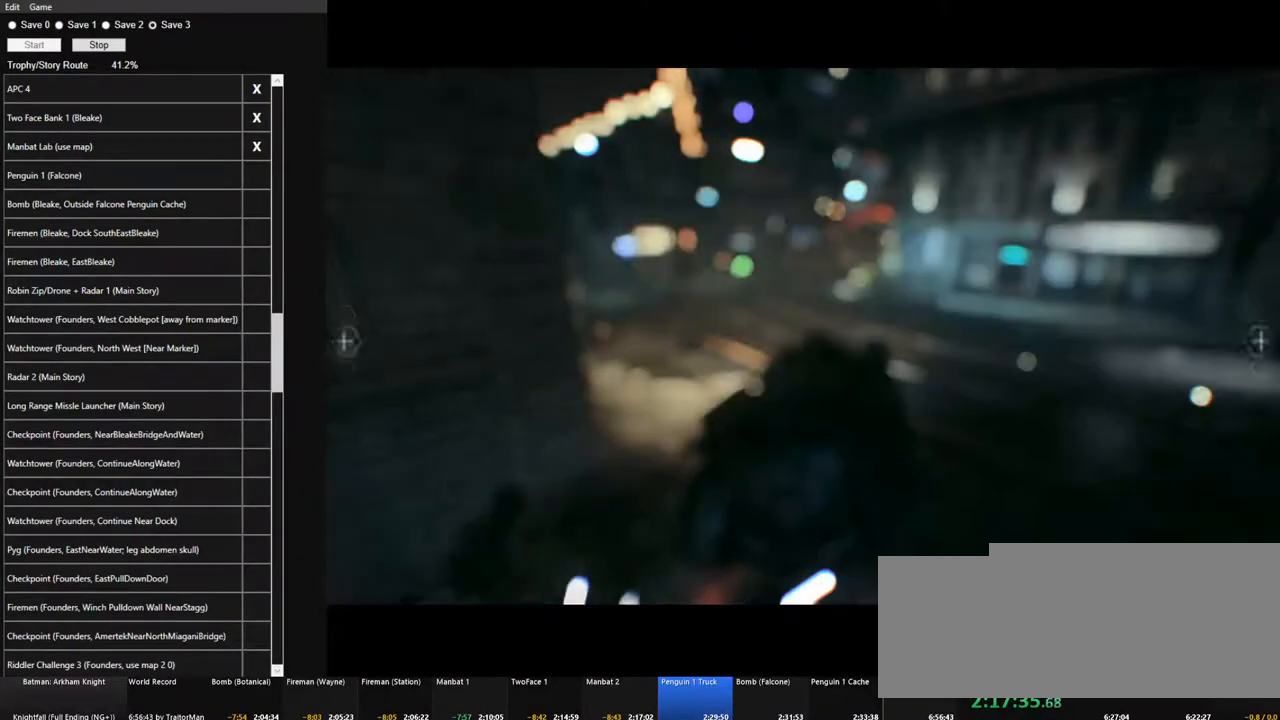
{"keys": [], "mouse": [], "mouse_move": "up-left", "events": []}
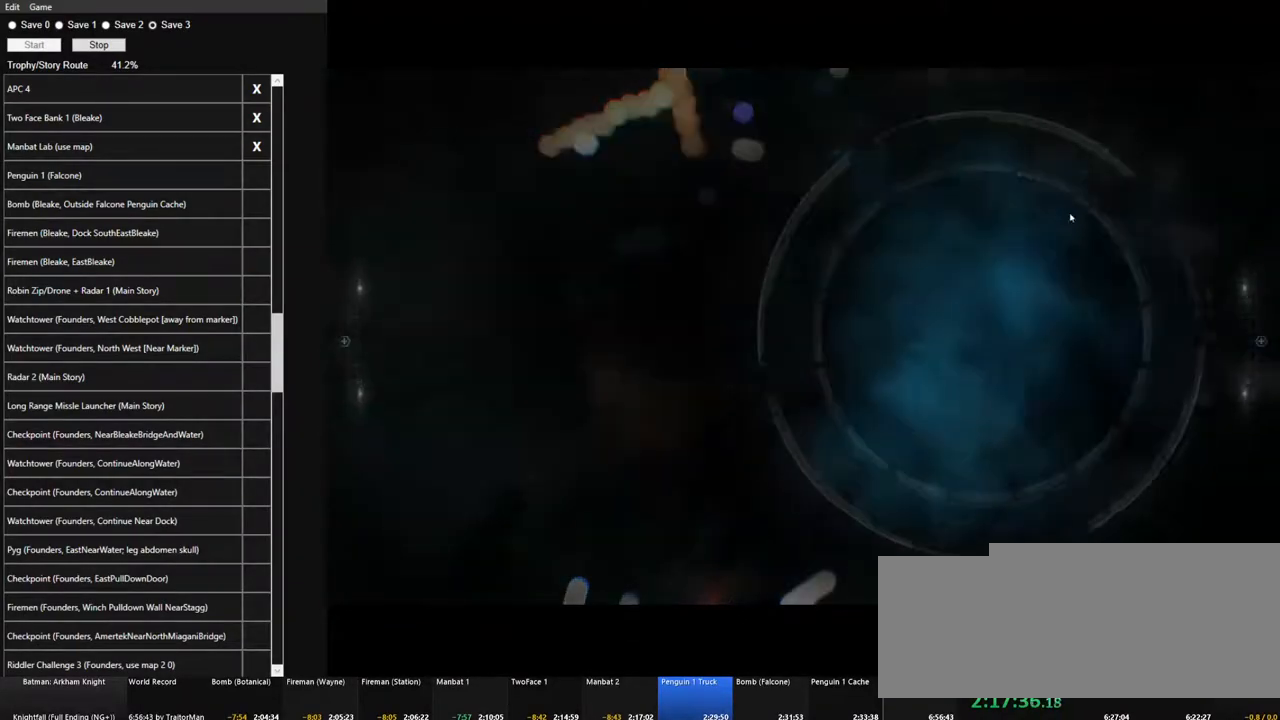
{"keys": [], "mouse": [], "mouse_move": "still", "events": []}
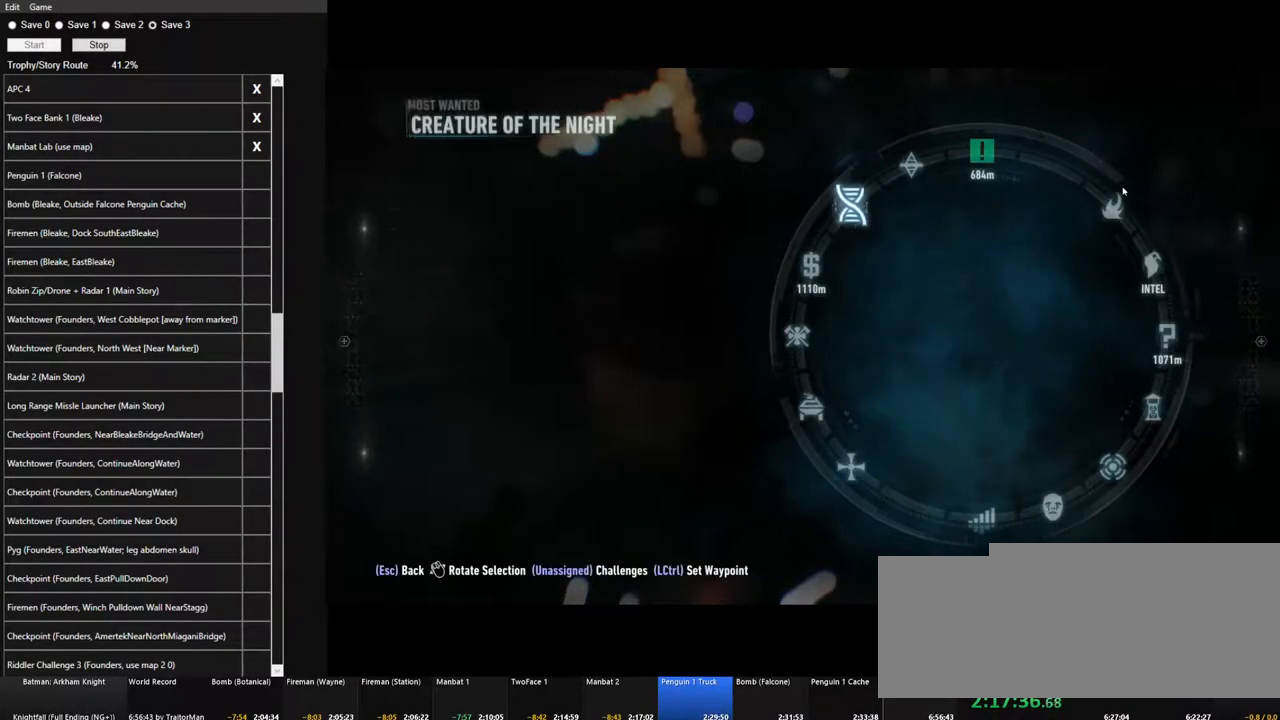
{"keys": [], "mouse": [], "mouse_move": "right", "events": []}
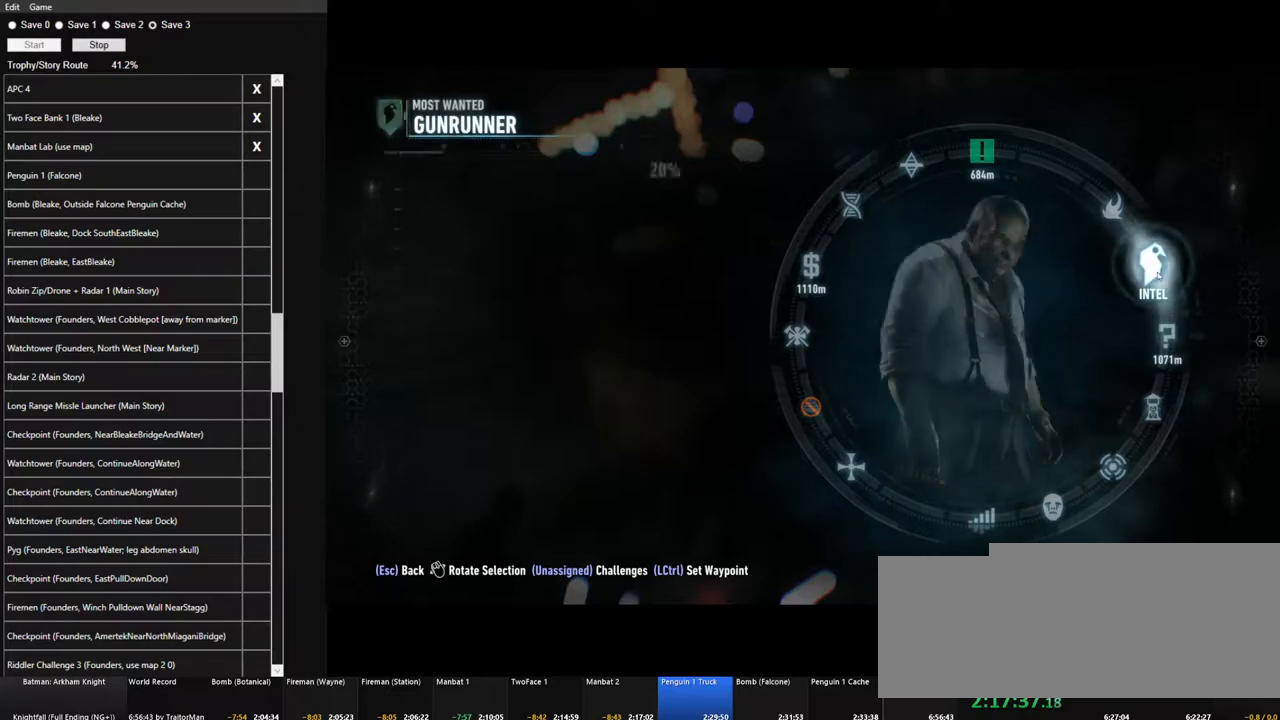
{"keys": ["a"], "mouse": [], "mouse_move": "still", "events": [[100, "mouse_left", "down"], [200, "mouse_left", "up"], [483, "a", "down"]]}
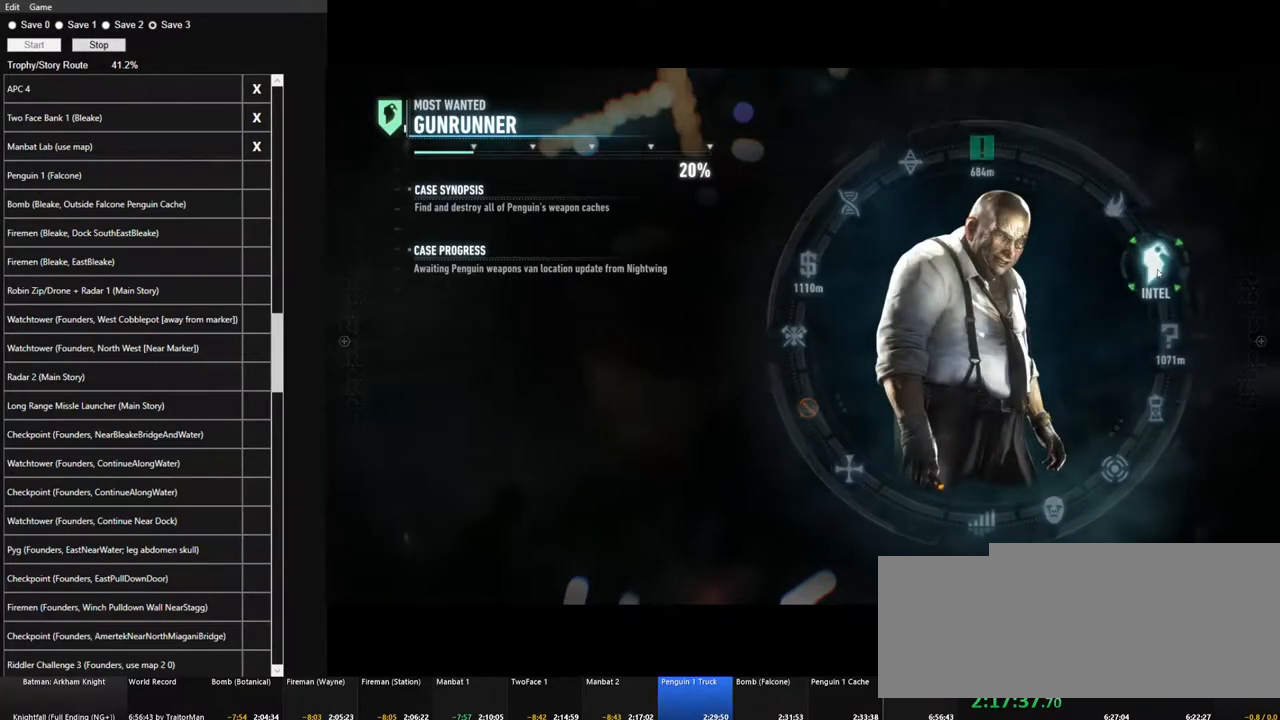
{"keys": ["a", "w"], "mouse": [], "mouse_move": "still", "events": [[117, "w", "down"]]}
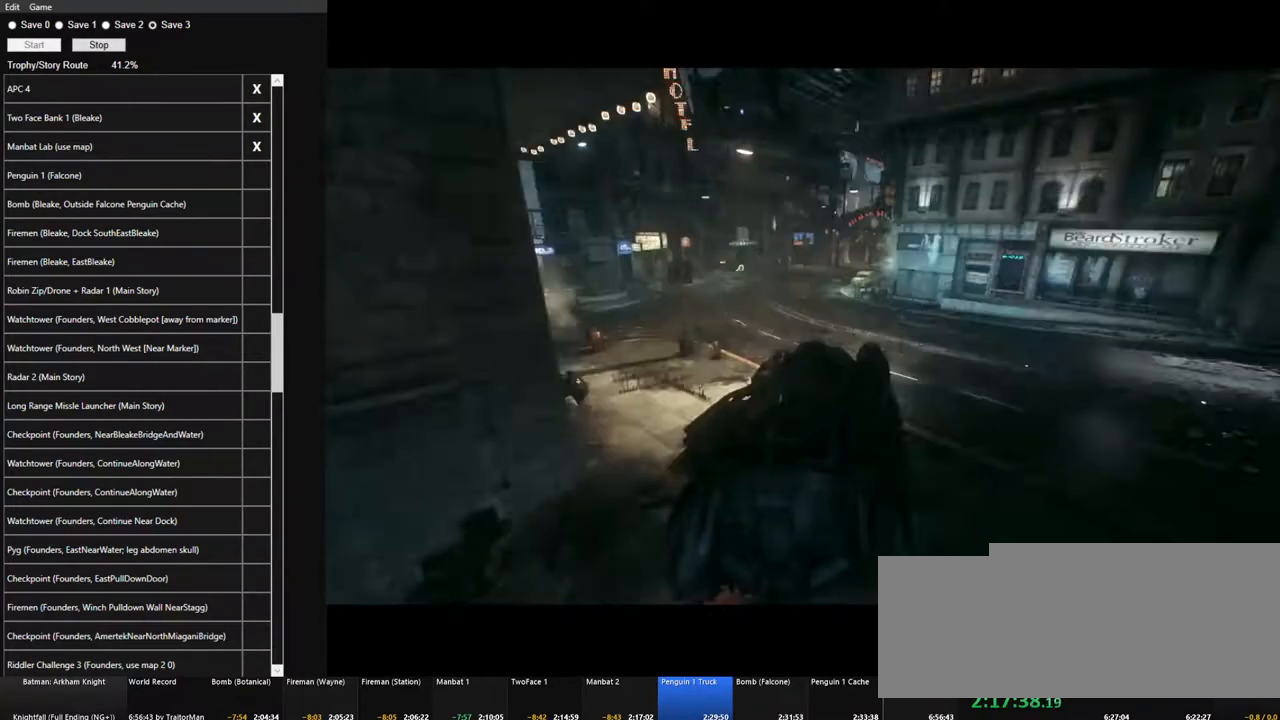
{"keys": ["w"], "mouse": [], "mouse_move": "still", "events": [[233, "a", "up"]]}
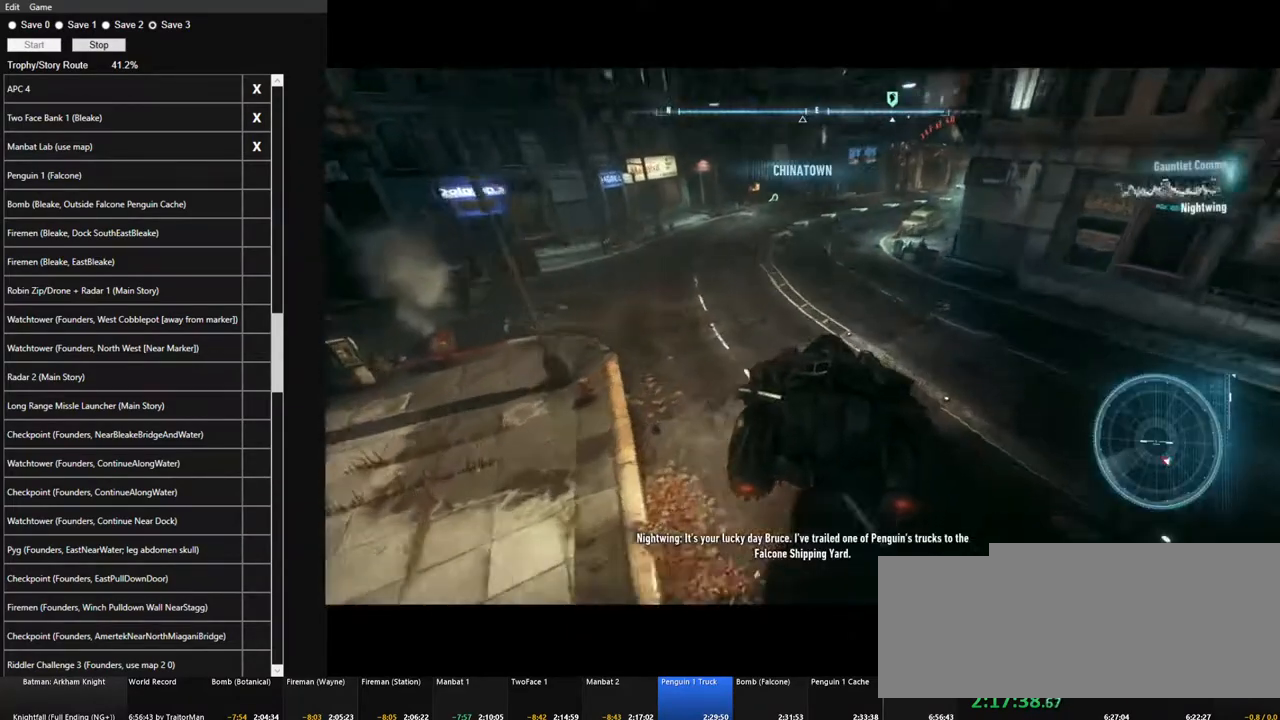
{"keys": ["d", "w"], "mouse": [], "mouse_move": "still", "events": [[50, "d", "down"], [200, "d", "up"], [383, "d", "down"]]}
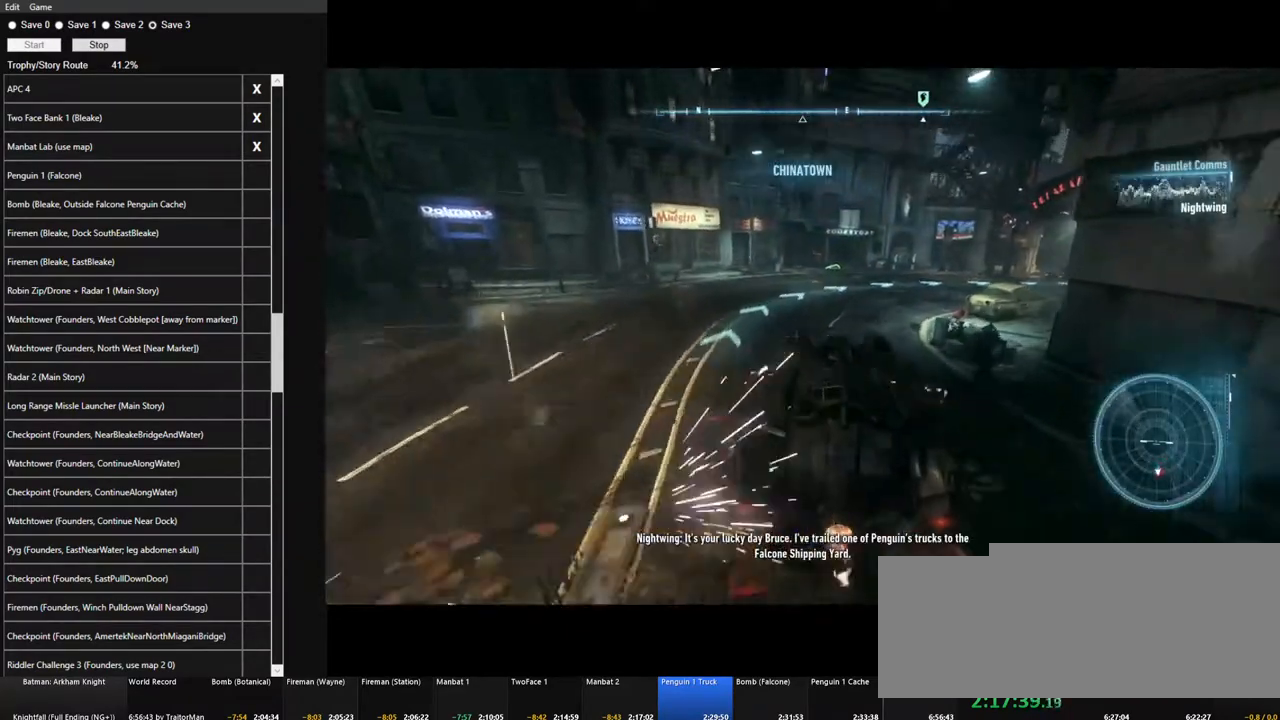
{"keys": ["d", "w"], "mouse": [], "mouse_move": "still", "events": [[17, "d", "up"], [117, "d", "down"], [167, "mouse_left", "down"], [300, "mouse_left", "up"], [400, "mouse_left", "down"], [450, "mouse_left", "up"]]}
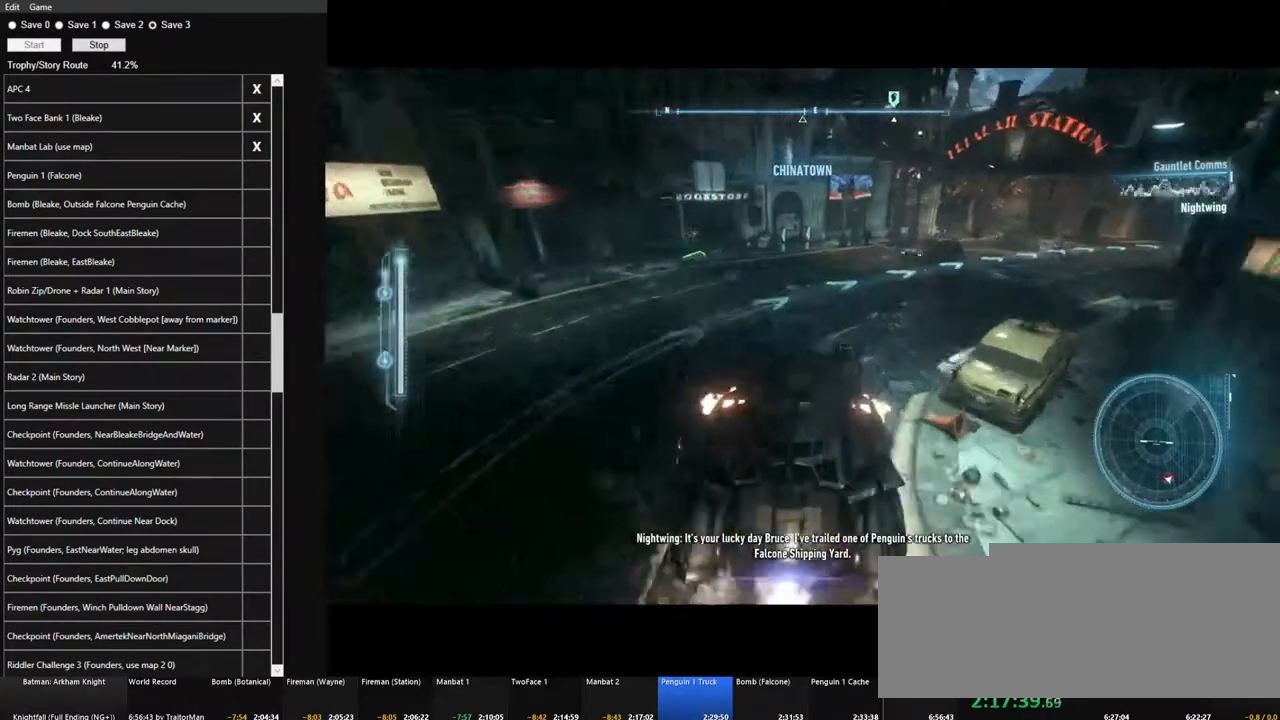
{"keys": ["d", "w"], "mouse": [], "mouse_move": "still", "events": []}
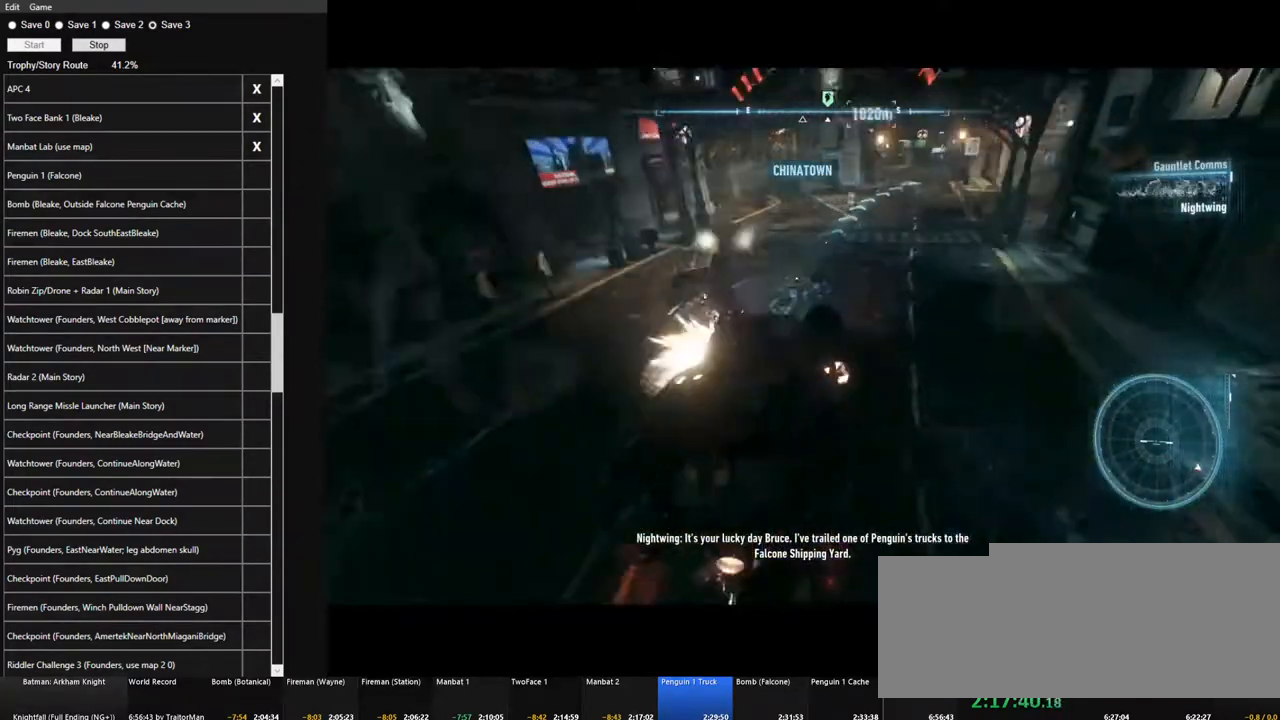
{"keys": ["a", "w"], "mouse": [], "mouse_move": "still", "events": [[17, "d", "up"], [17, "mouse_left", "down"], [100, "mouse_left", "up"], [200, "mouse_left", "down"], [283, "mouse_left", "up"], [383, "mouse_left", "down"], [483, "a", "down"], [483, "mouse_left", "up"]]}
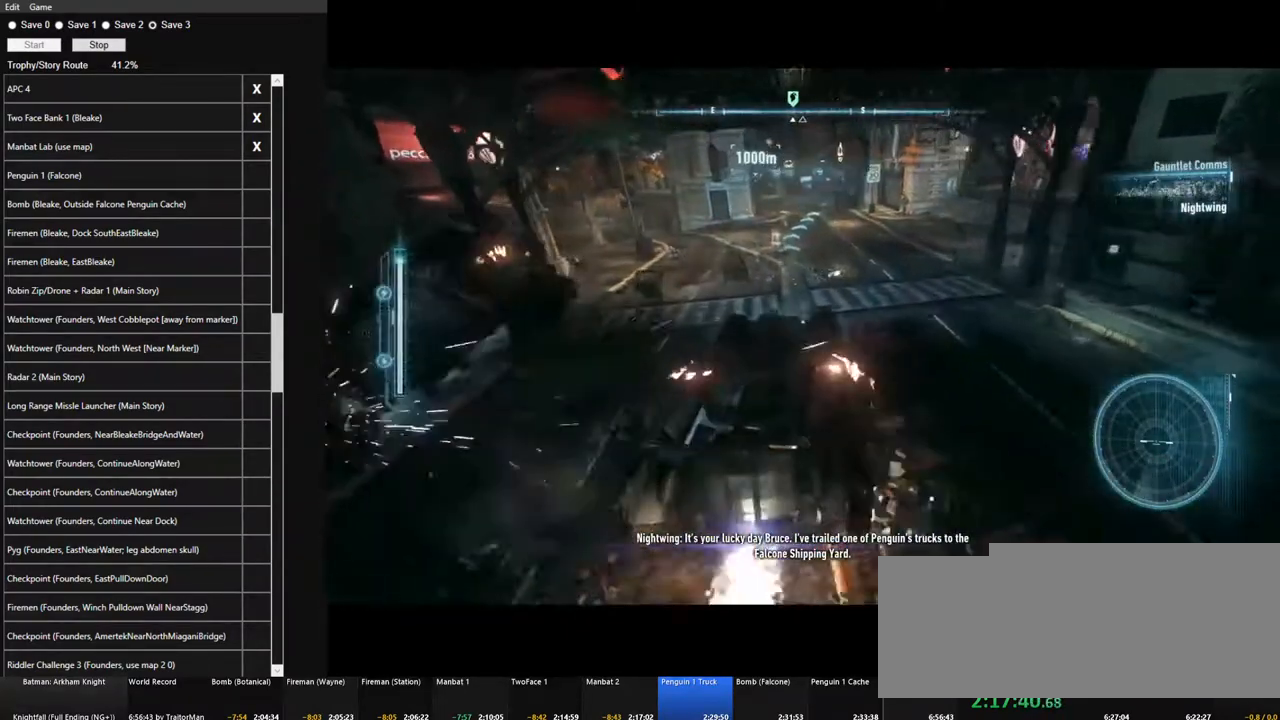
{"keys": ["d", "w"], "mouse": ["left"], "mouse_move": "still", "events": [[17, "a", "up"], [67, "mouse_left", "down"], [167, "mouse_left", "up"], [217, "d", "down"], [267, "mouse_left", "down"], [350, "mouse_left", "up"], [500, "mouse_left", "down"]]}
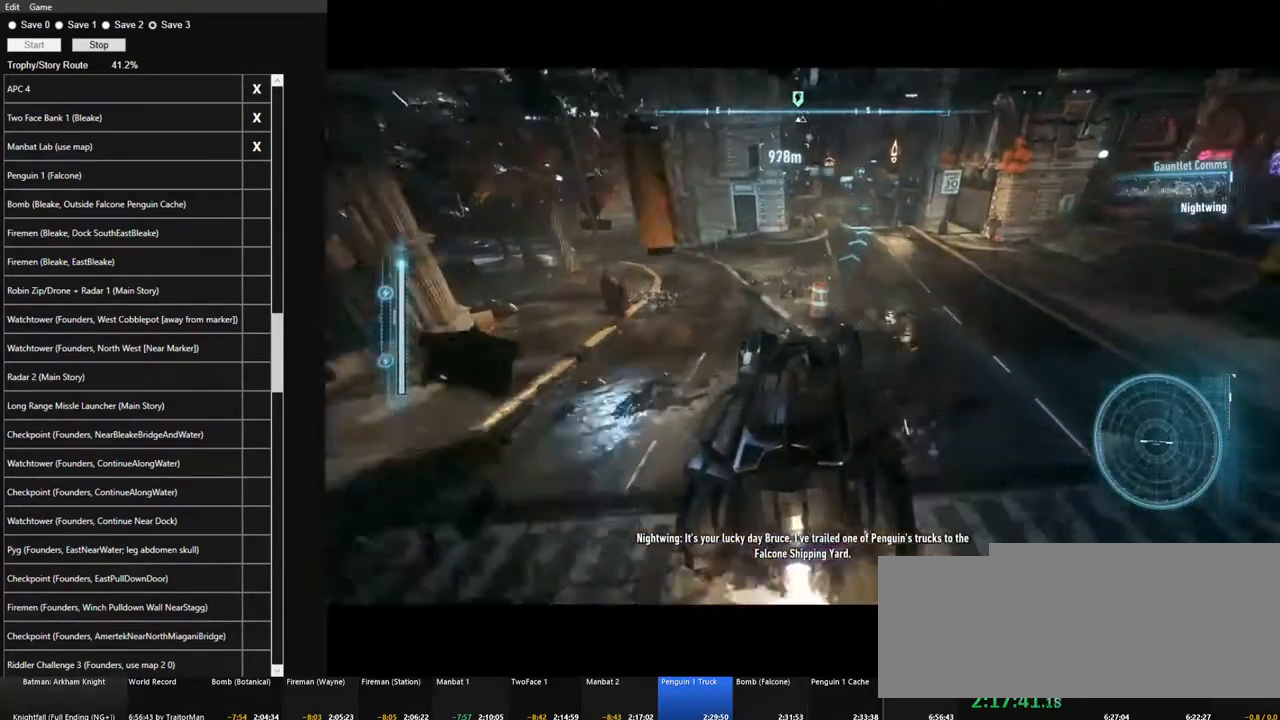
{"keys": ["w"], "mouse": [], "mouse_move": "still", "events": [[33, "mouse_left", "up"], [83, "d", "up"], [183, "mouse_left", "down"], [233, "mouse_left", "up"], [283, "a", "down"], [317, "mouse_left", "down"], [417, "a", "up"], [417, "mouse_left", "up"]]}
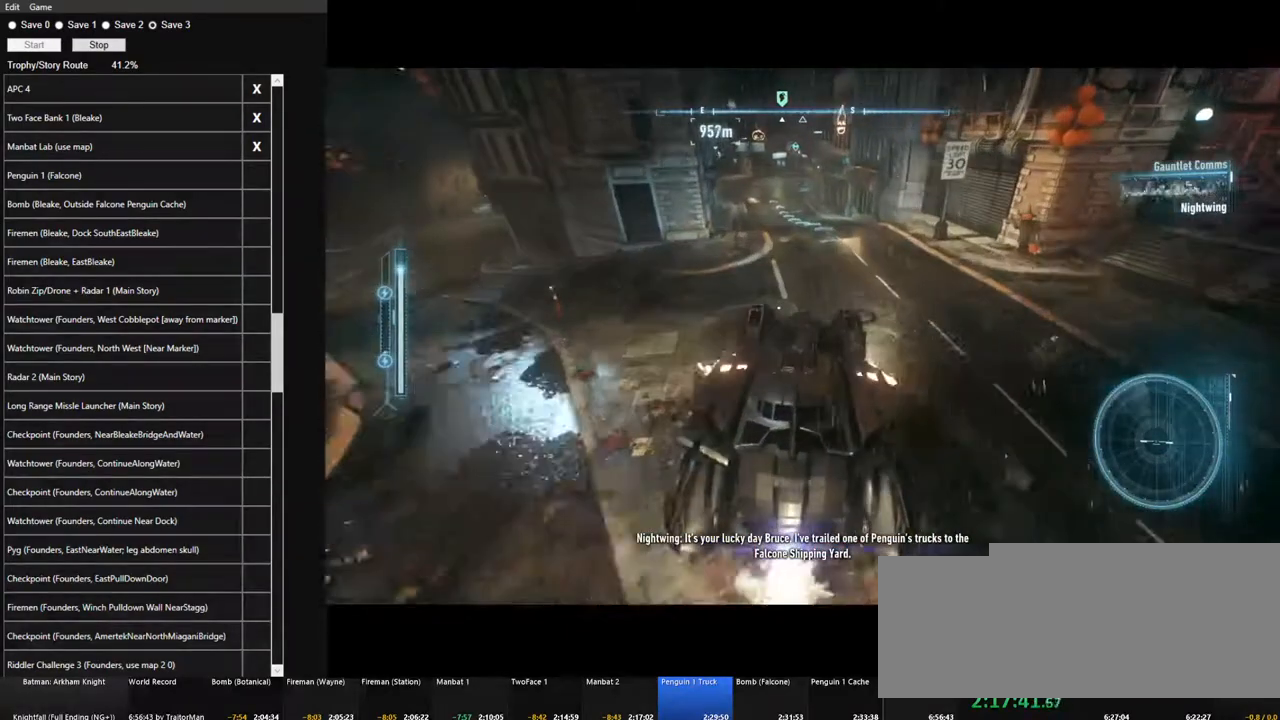
{"keys": ["w"], "mouse": ["left"], "mouse_move": "still", "events": [[17, "a", "down"], [50, "mouse_left", "down"], [100, "a", "up"], [100, "mouse_left", "up"], [250, "mouse_left", "down"], [333, "mouse_left", "up"], [433, "mouse_left", "down"]]}
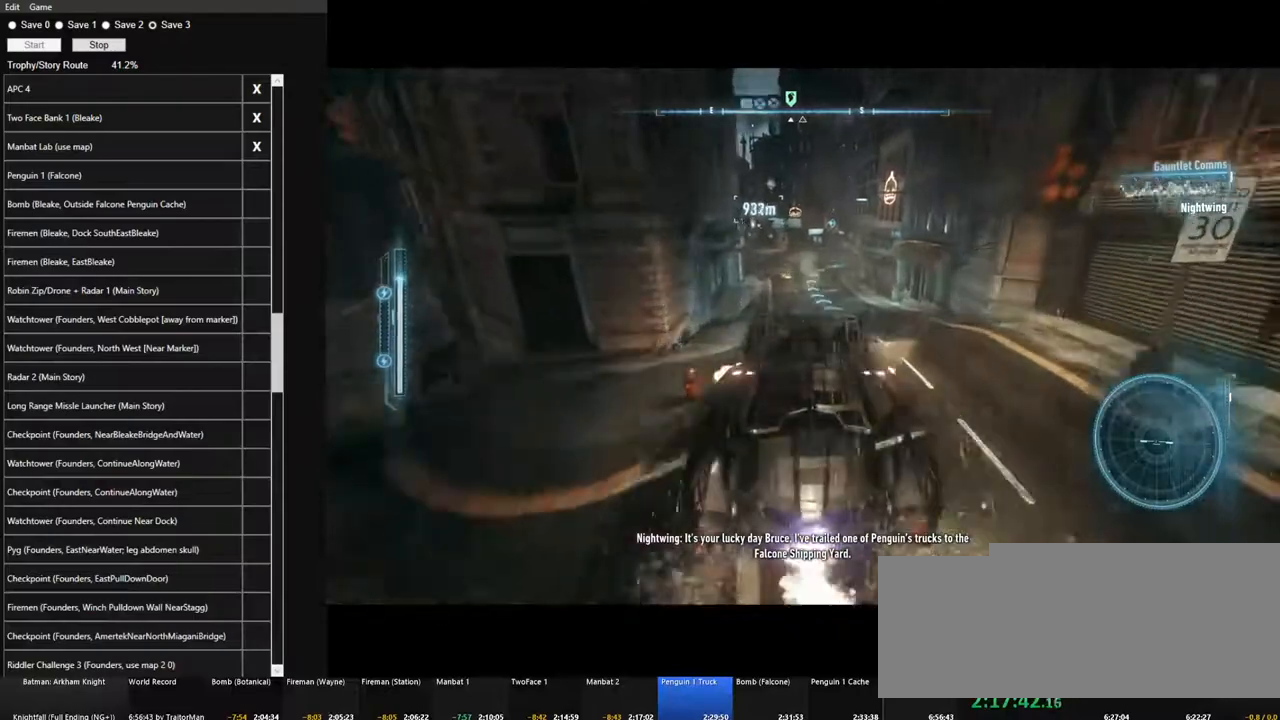
{"keys": ["w"], "mouse": [], "mouse_move": "still", "events": [[17, "a", "down"], [17, "mouse_left", "up"], [117, "a", "up"], [117, "mouse_left", "down"], [217, "mouse_left", "up"], [300, "mouse_left", "down"], [400, "mouse_left", "up"]]}